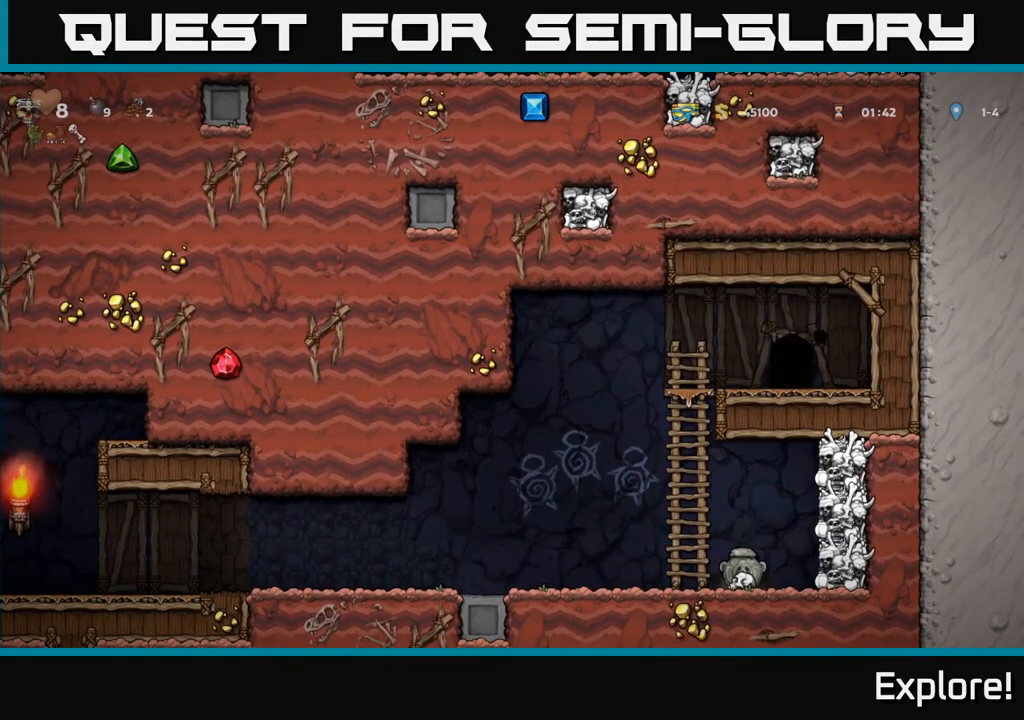
Gameplay with a controller (Xbox layout); each line is a JSON object with the inputs held at the frame after it. "events" lists button and stick changes between this image and that frame as [ms after this image, input, new state], when the widget could be followed in between.
{"buttons": [], "left_stick": "center", "right_stick": "center", "events": []}
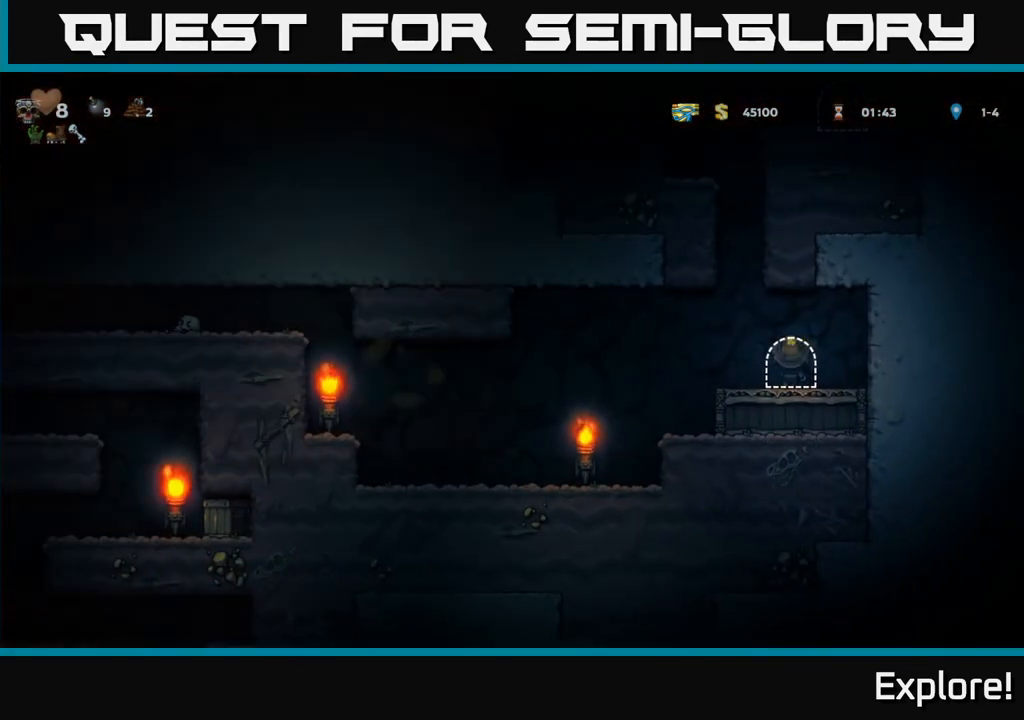
{"buttons": ["DPAD_LEFT"], "left_stick": "center", "right_stick": "center", "events": [[233, "DPAD_LEFT", "down"], [333, "A", "down"], [367, "A", "up"]]}
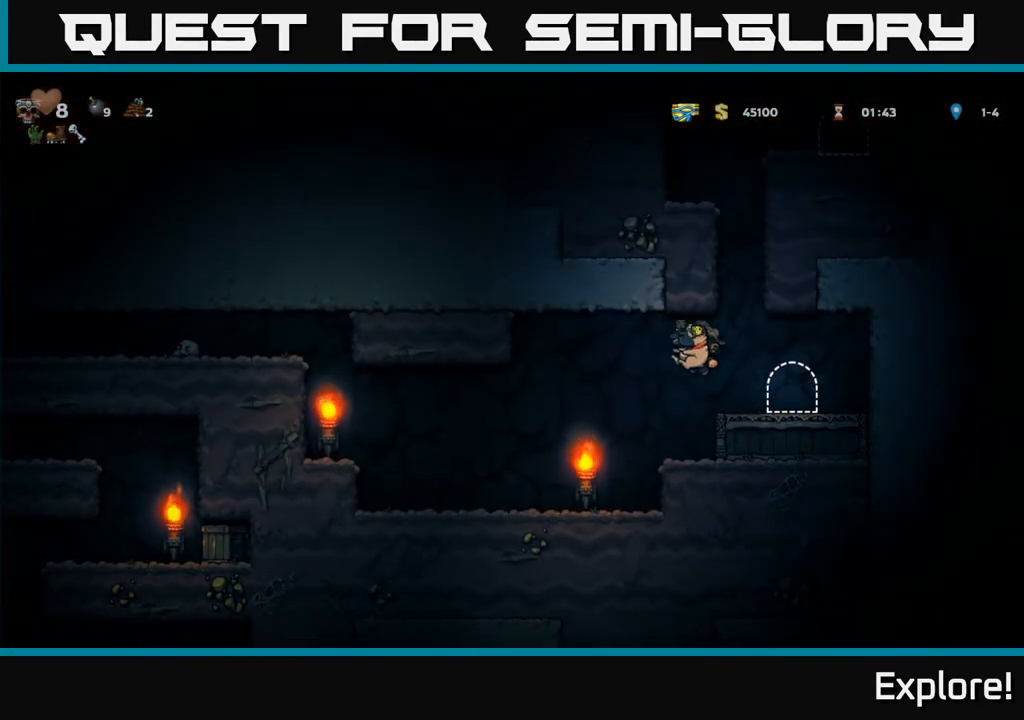
{"buttons": ["A", "DPAD_LEFT"], "left_stick": "center", "right_stick": "center", "events": [[450, "A", "down"]]}
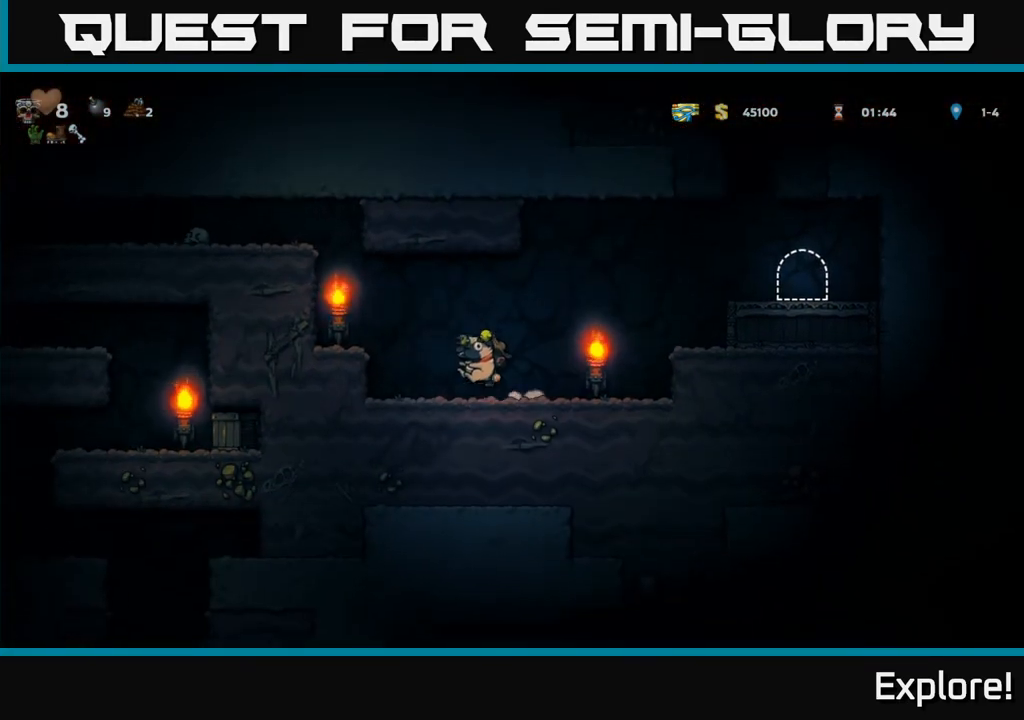
{"buttons": ["DPAD_LEFT"], "left_stick": "center", "right_stick": "center", "events": [[133, "A", "up"], [283, "A", "down"], [383, "A", "up"]]}
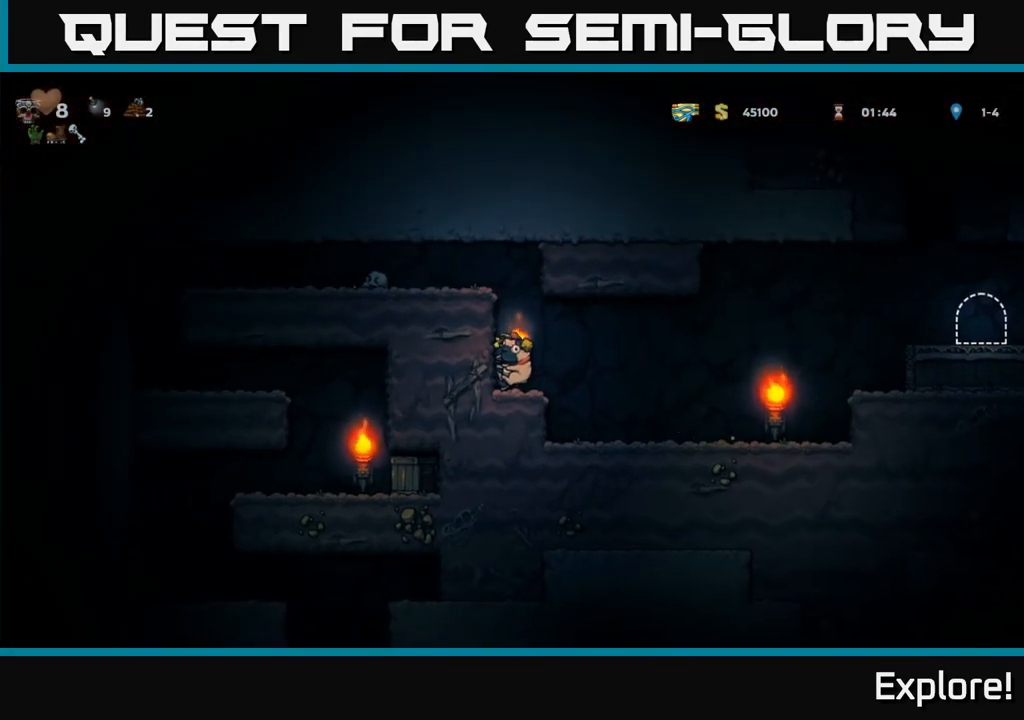
{"buttons": ["DPAD_LEFT"], "left_stick": "center", "right_stick": "center", "events": [[50, "A", "down"], [250, "A", "up"], [350, "A", "down"], [500, "A", "up"]]}
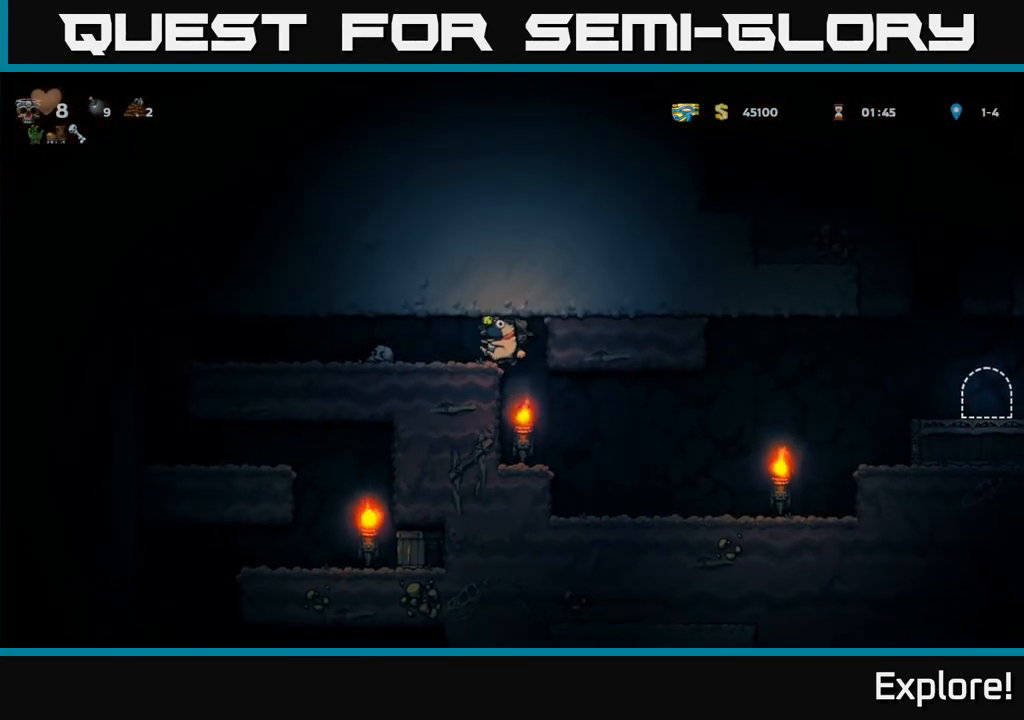
{"buttons": ["DPAD_RIGHT"], "left_stick": "center", "right_stick": "center", "events": [[150, "DPAD_DOWN", "down"], [150, "DPAD_LEFT", "up"], [217, "X", "down"], [283, "X", "up"], [300, "DPAD_DOWN", "up"], [300, "DPAD_RIGHT", "down"]]}
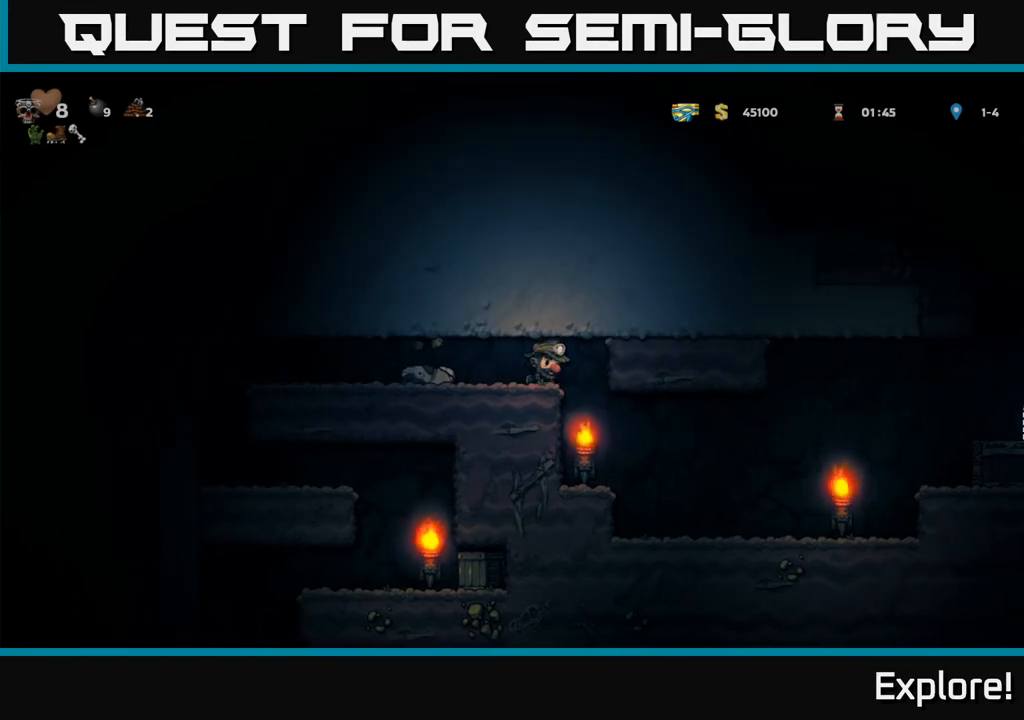
{"buttons": ["DPAD_RIGHT"], "left_stick": "center", "right_stick": "center", "events": [[83, "DPAD_RIGHT", "up"], [400, "DPAD_RIGHT", "down"]]}
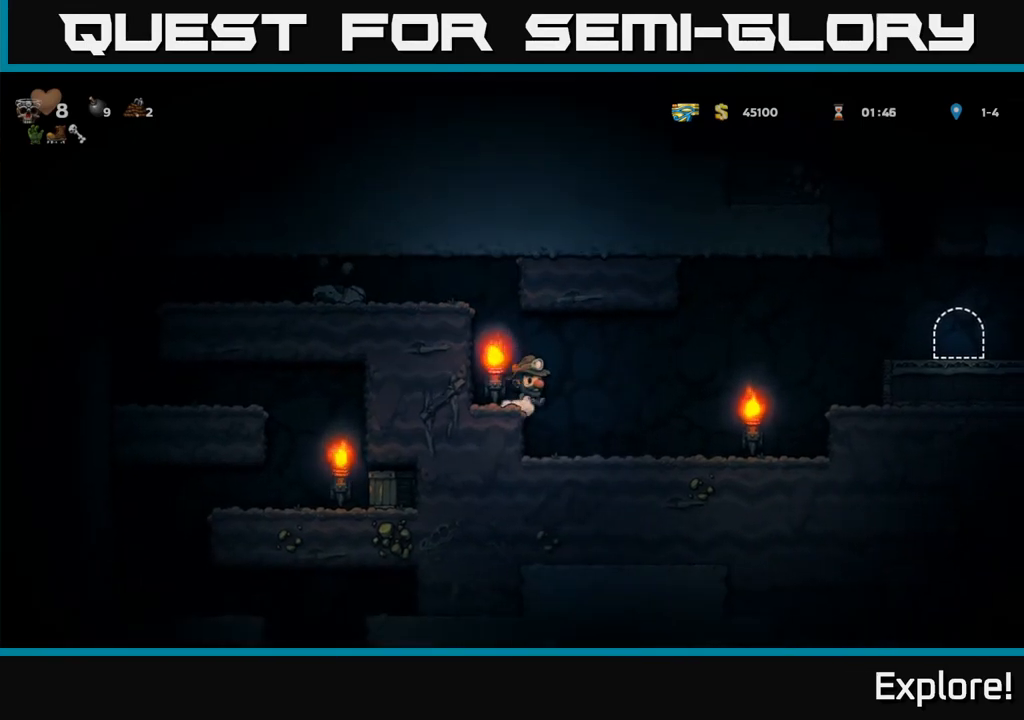
{"buttons": ["A", "DPAD_RIGHT"], "left_stick": "center", "right_stick": "center", "events": [[417, "A", "down"]]}
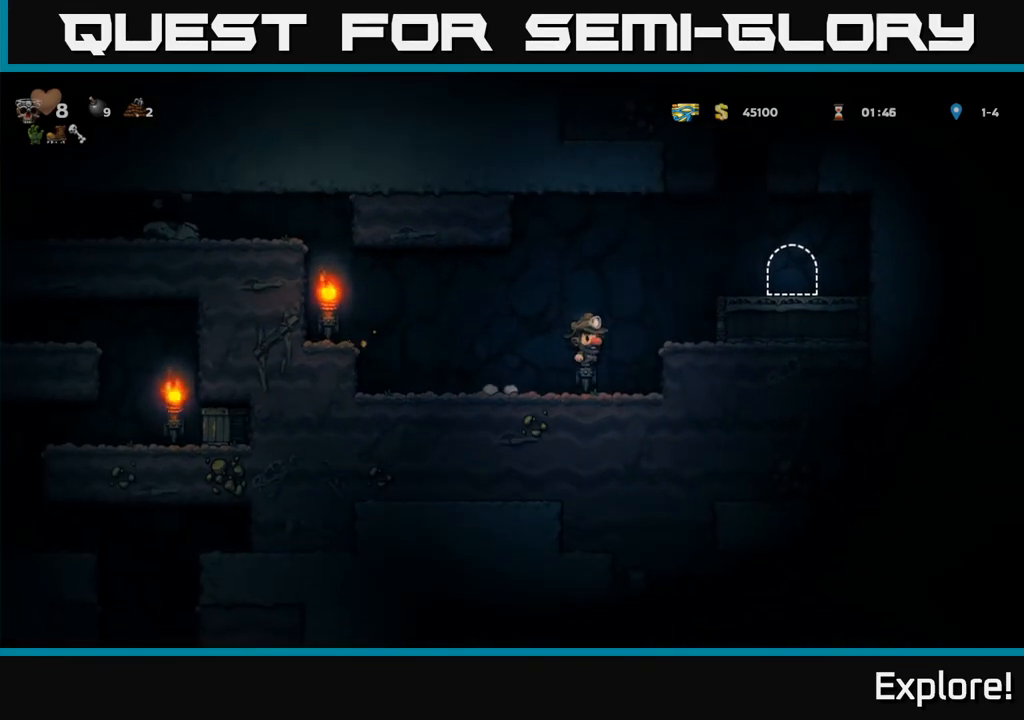
{"buttons": ["DPAD_RIGHT"], "left_stick": "center", "right_stick": "center", "events": [[67, "A", "up"], [267, "A", "down"], [350, "A", "up"]]}
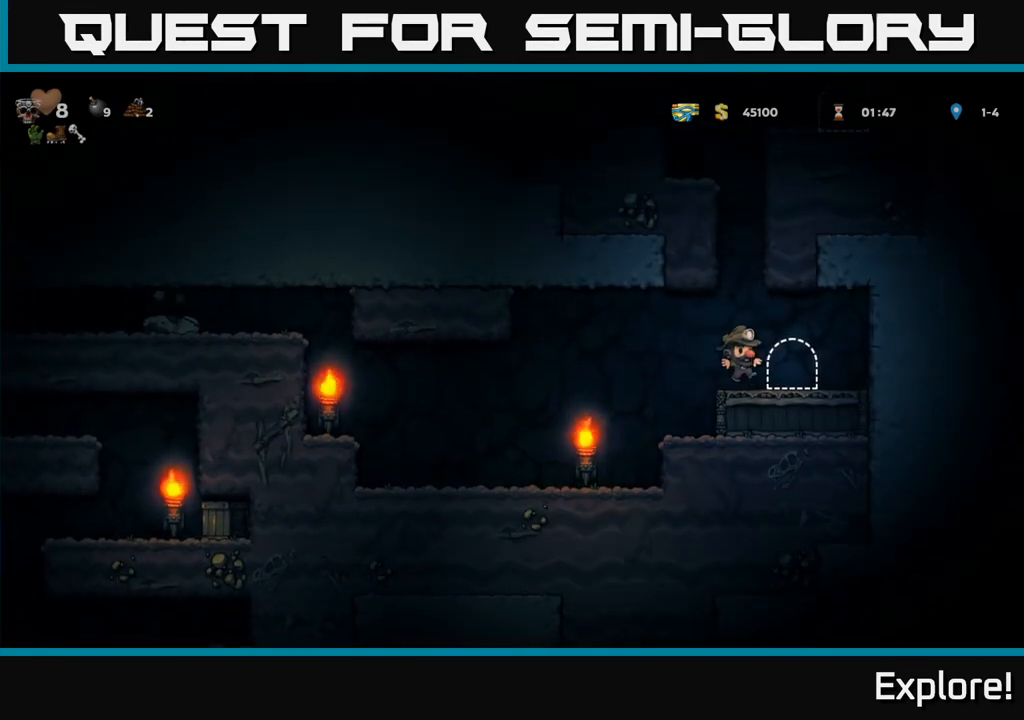
{"buttons": [], "left_stick": "center", "right_stick": "center", "events": [[17, "DPAD_RIGHT", "up"], [100, "L2", "down"], [183, "L2", "up"], [283, "L2", "down"], [367, "L2", "up"]]}
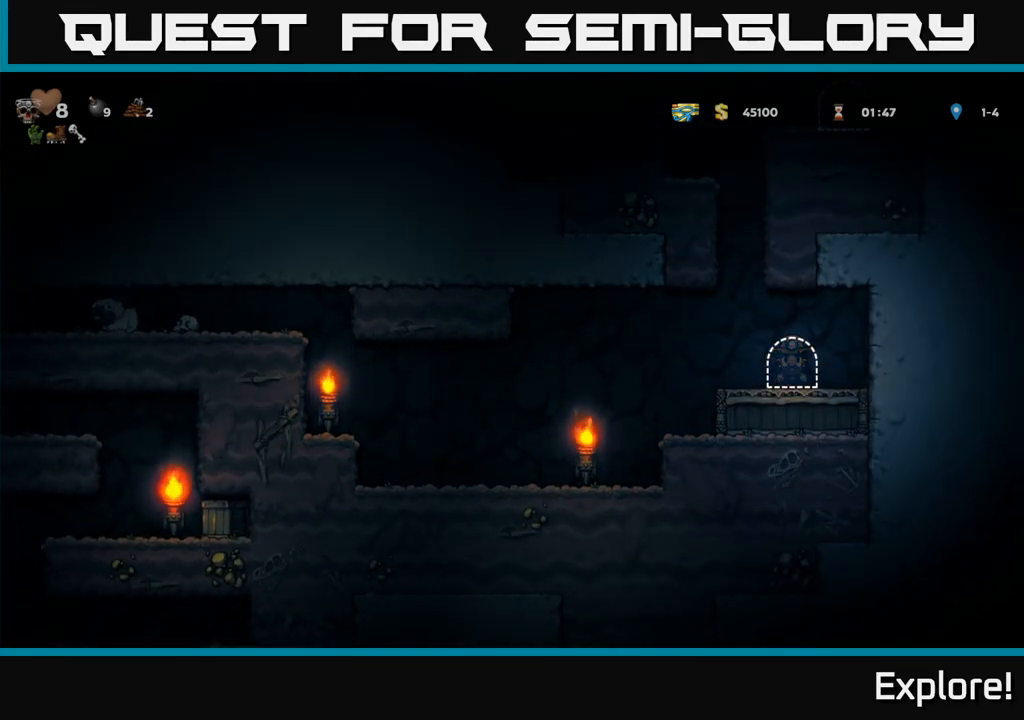
{"buttons": [], "left_stick": "center", "right_stick": "center", "events": []}
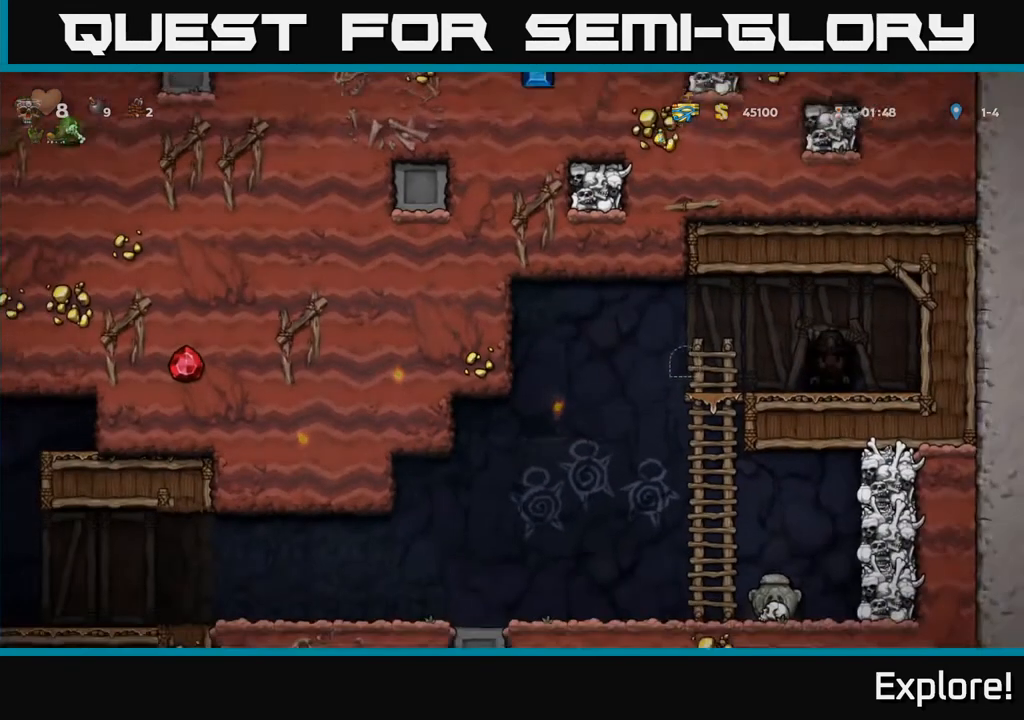
{"buttons": ["DPAD_LEFT"], "left_stick": "center", "right_stick": "center", "events": [[383, "DPAD_LEFT", "down"]]}
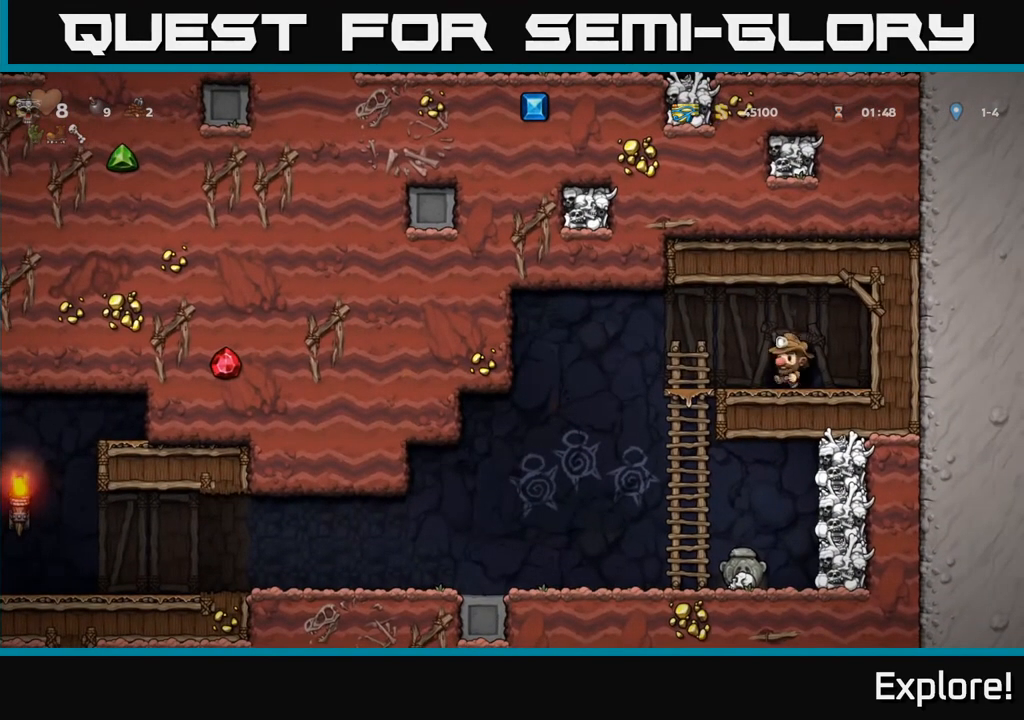
{"buttons": [], "left_stick": "center", "right_stick": "center", "events": [[267, "DPAD_DOWN", "down"], [283, "DPAD_LEFT", "up"], [333, "A", "down"], [417, "A", "up"], [483, "DPAD_DOWN", "up"]]}
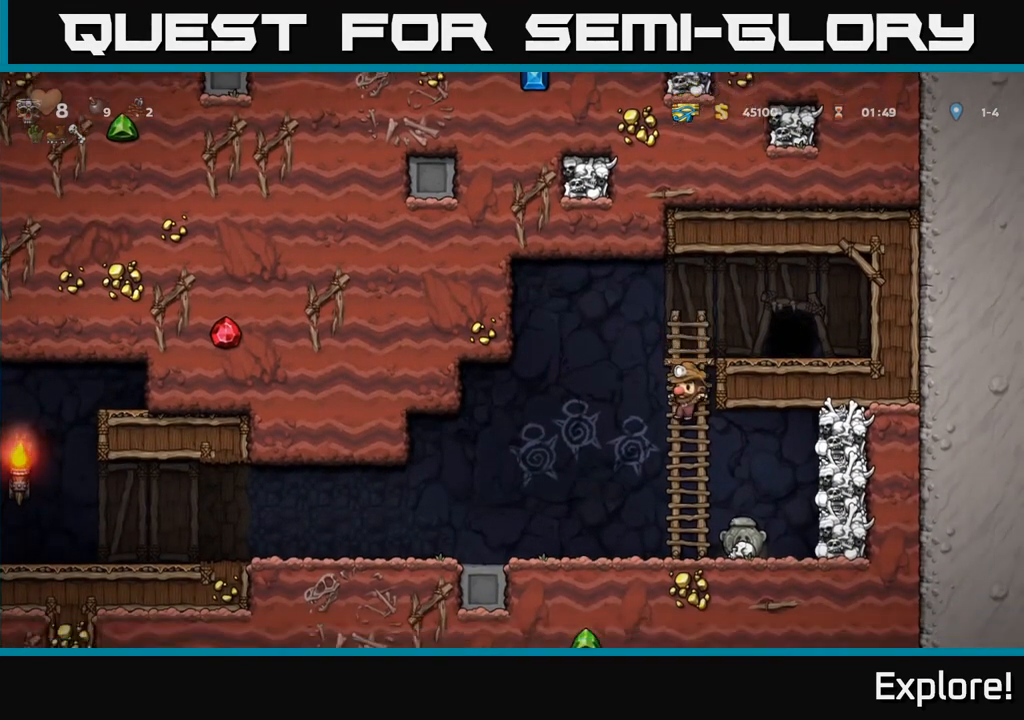
{"buttons": ["DPAD_LEFT"], "left_stick": "center", "right_stick": "center", "events": [[183, "DPAD_RIGHT", "down"], [317, "DPAD_DOWN", "down"], [350, "DPAD_RIGHT", "up"], [383, "X", "down"], [433, "DPAD_LEFT", "down"], [467, "DPAD_DOWN", "up"], [467, "X", "up"]]}
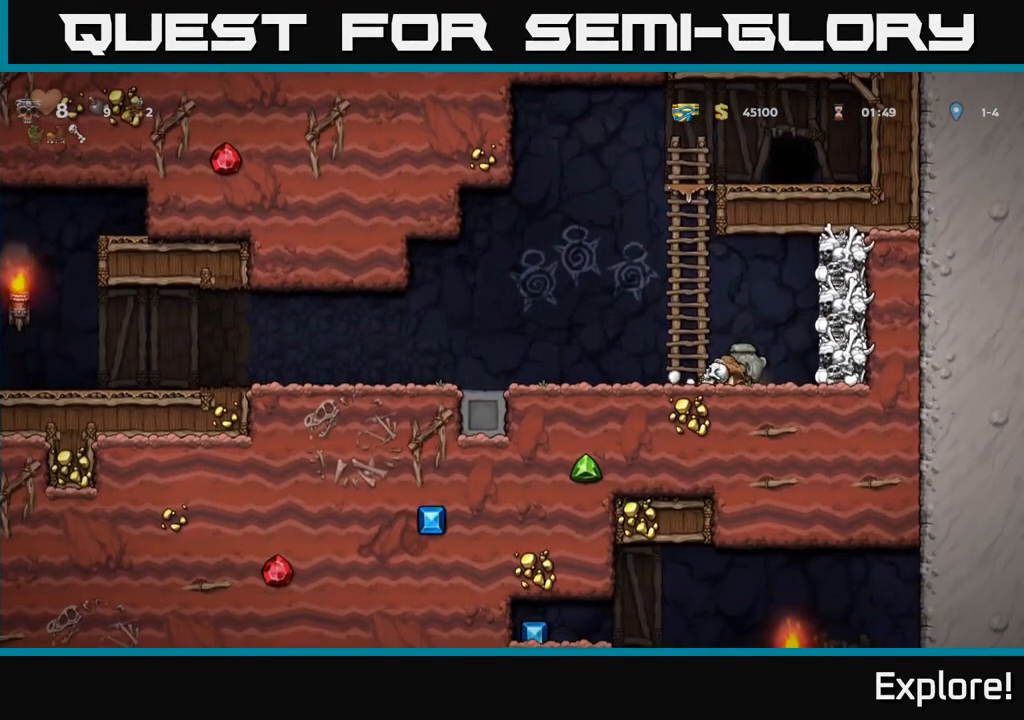
{"buttons": ["DPAD_RIGHT"], "left_stick": "center", "right_stick": "center", "events": [[217, "DPAD_LEFT", "up"], [217, "X", "down"], [267, "DPAD_RIGHT", "down"], [283, "X", "up"]]}
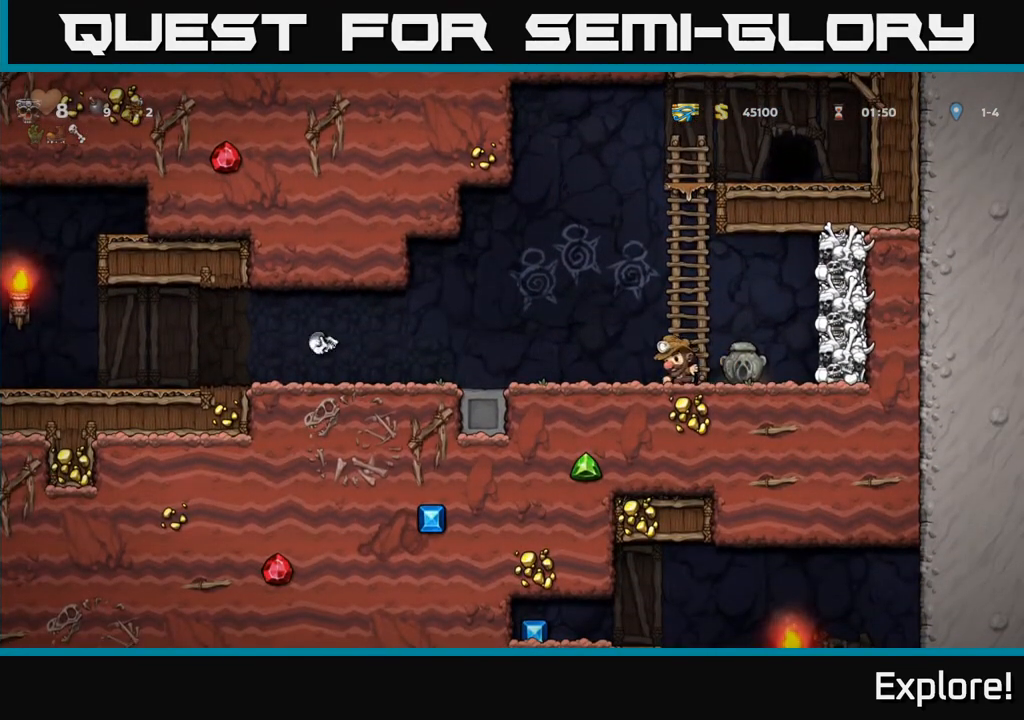
{"buttons": ["DPAD_UP"], "left_stick": "center", "right_stick": "center"}
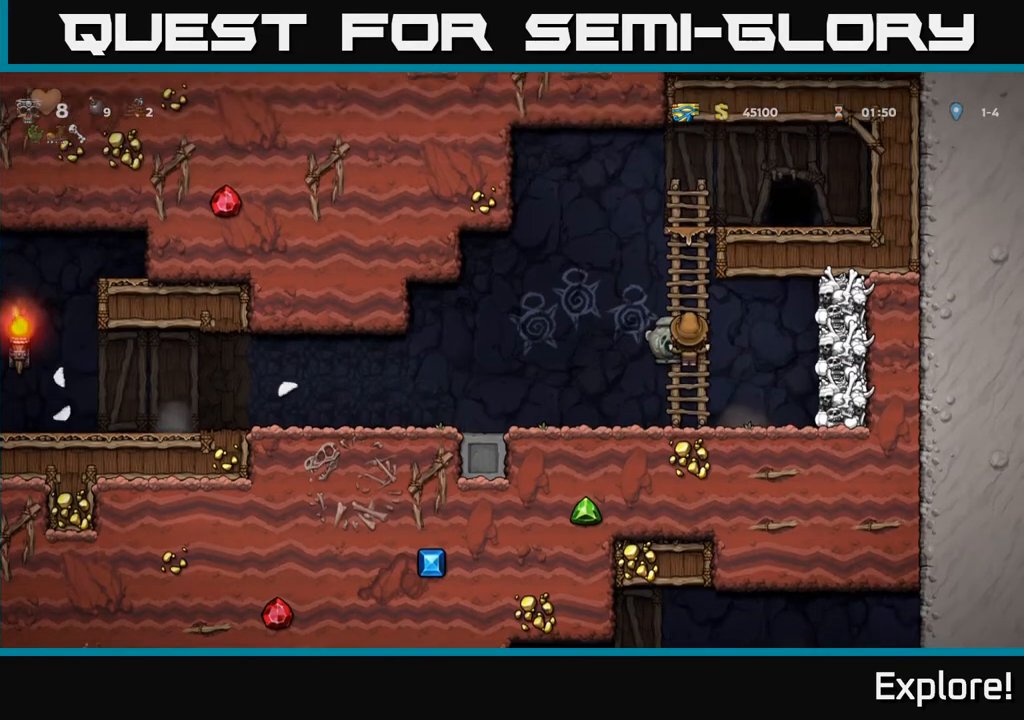
{"buttons": ["A", "DPAD_RIGHT"], "left_stick": "center", "right_stick": "center", "events": [[417, "A", "down"], [450, "DPAD_RIGHT", "down"], [450, "DPAD_UP", "up"]]}
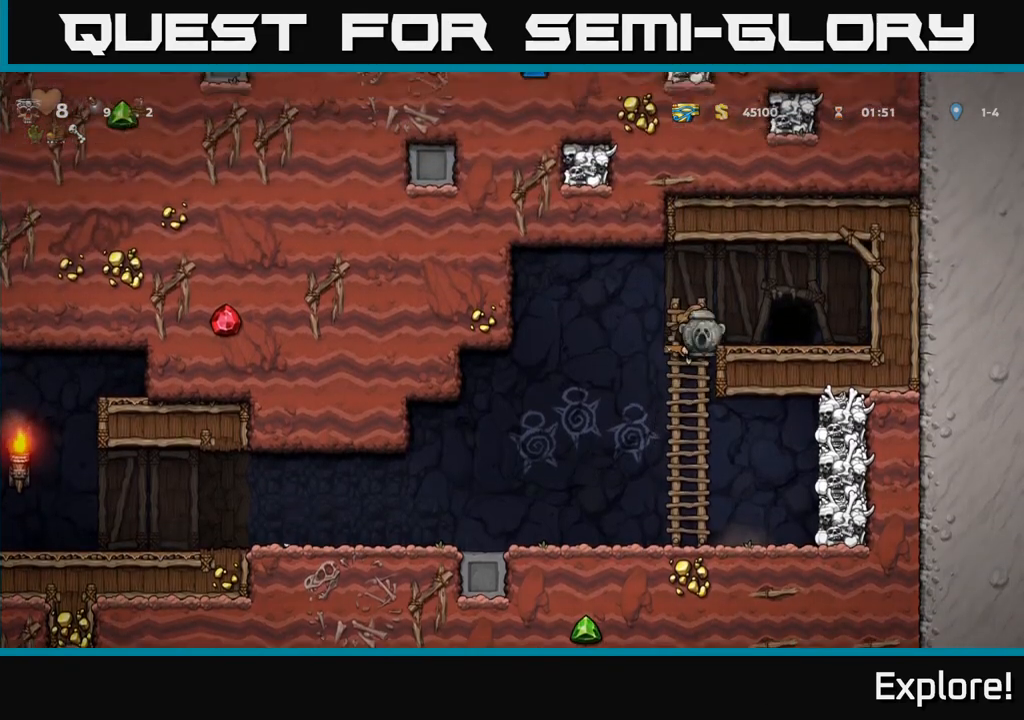
{"buttons": [], "left_stick": "center", "right_stick": "center", "events": [[50, "A", "up"], [150, "DPAD_RIGHT", "up"], [333, "L2", "down"], [417, "L2", "up"]]}
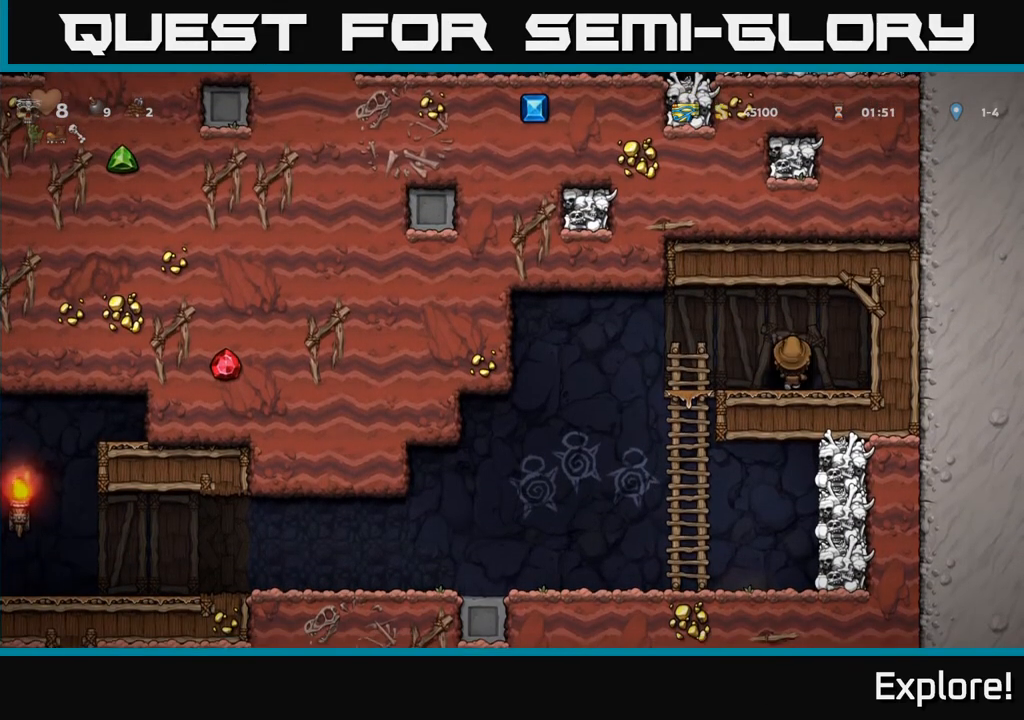
{"buttons": [], "left_stick": "center", "right_stick": "center", "events": [[33, "L2", "down"], [67, "L2", "up"], [183, "L2", "down"], [267, "L2", "up"], [317, "L2", "down"], [450, "L2", "up"]]}
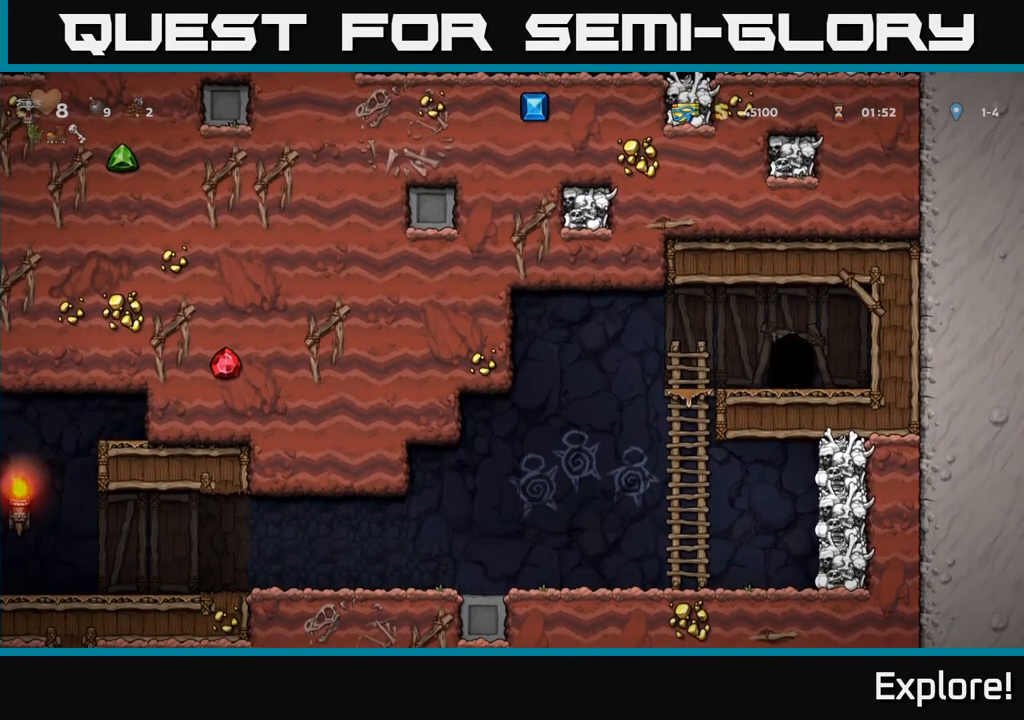
{"buttons": ["DPAD_LEFT"], "left_stick": "center", "right_stick": "center", "events": [[483, "DPAD_LEFT", "down"]]}
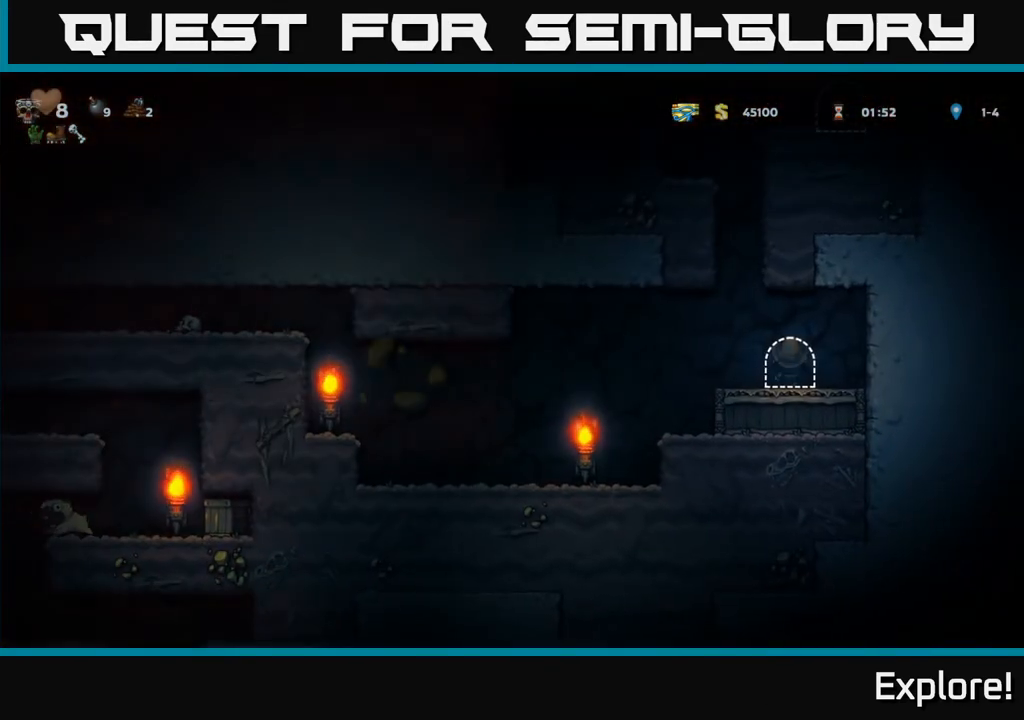
{"buttons": ["DPAD_LEFT"], "left_stick": "center", "right_stick": "center", "events": []}
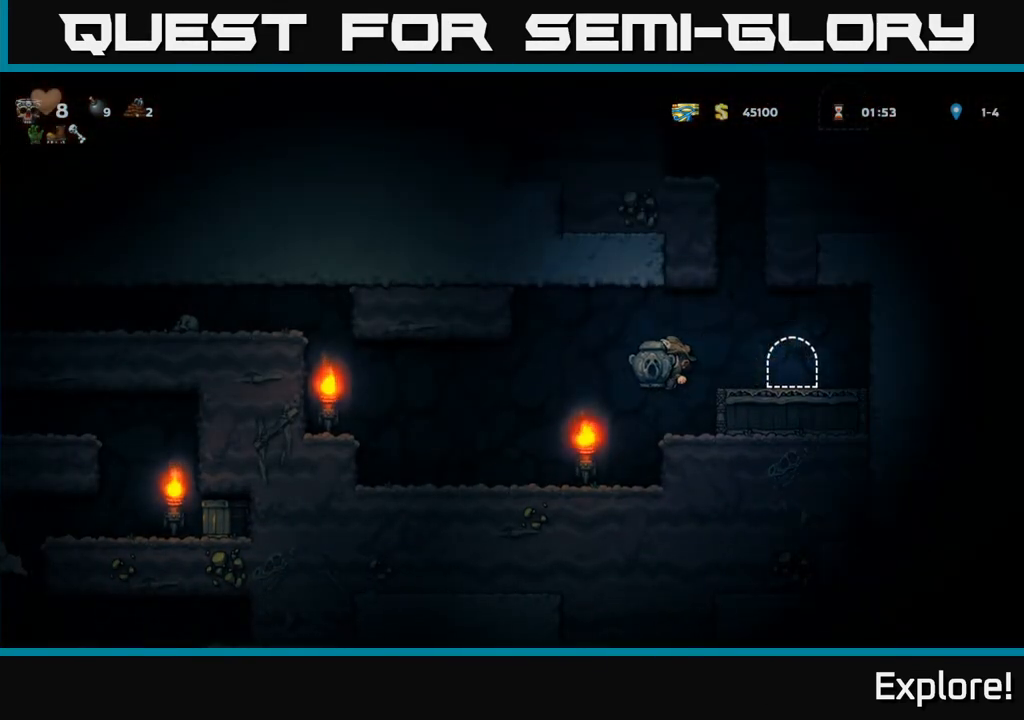
{"buttons": ["A", "DPAD_LEFT"], "left_stick": "center", "right_stick": "center", "events": [[400, "A", "down"]]}
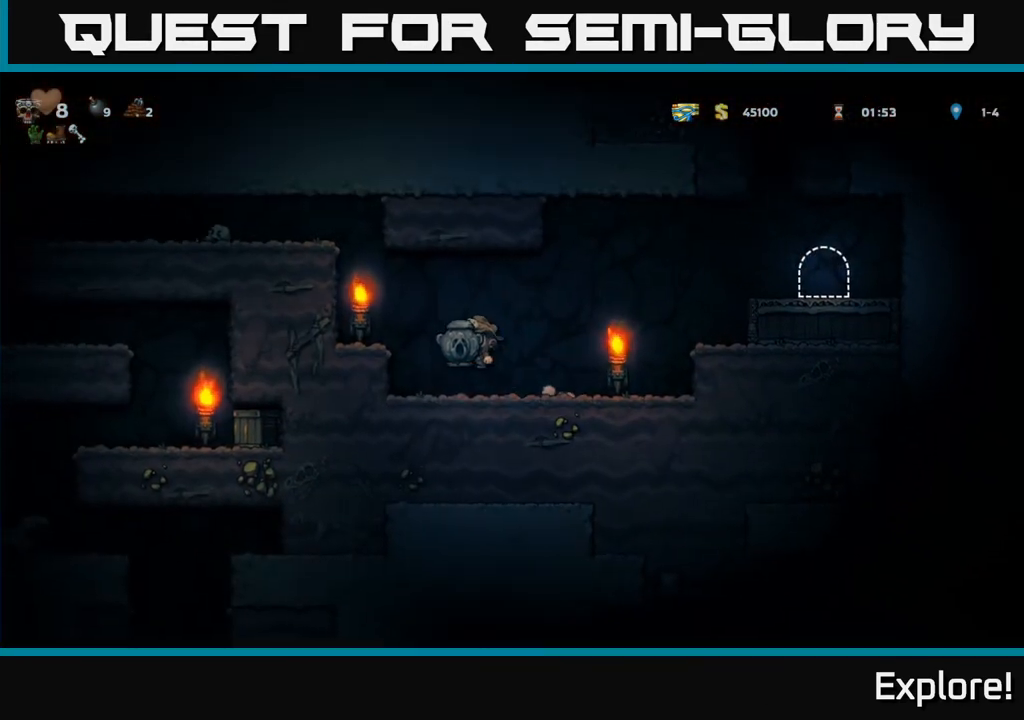
{"buttons": ["DPAD_LEFT"], "left_stick": "center", "right_stick": "center", "events": [[133, "A", "up"], [283, "A", "down"], [450, "A", "up"]]}
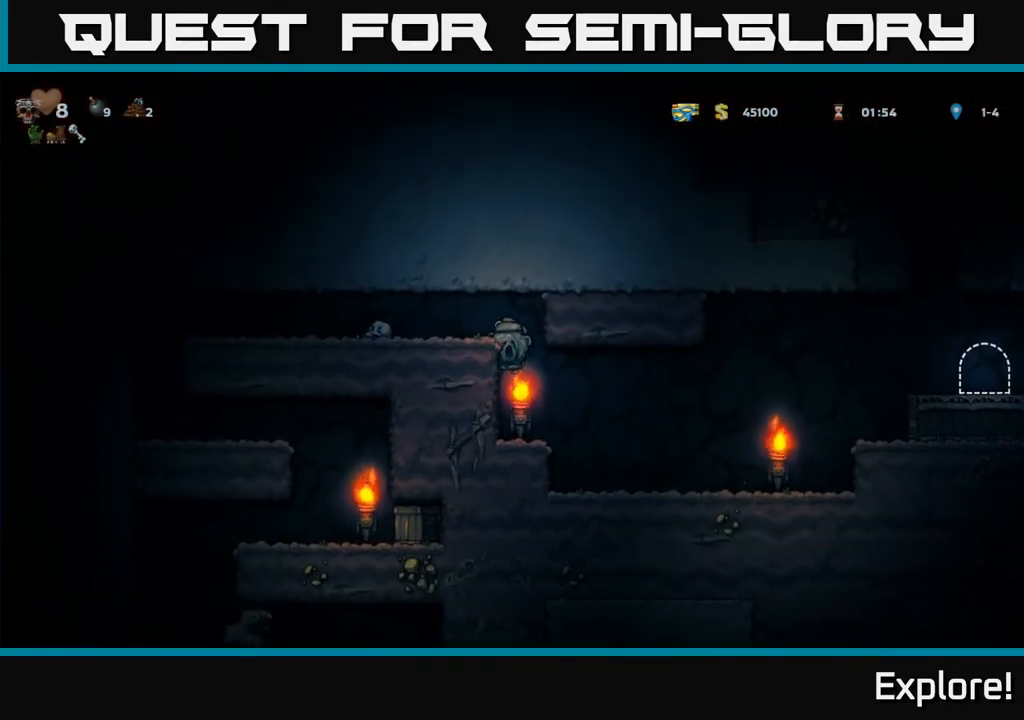
{"buttons": ["DPAD_LEFT"], "left_stick": "center", "right_stick": "center", "events": [[83, "A", "down"], [250, "A", "up"]]}
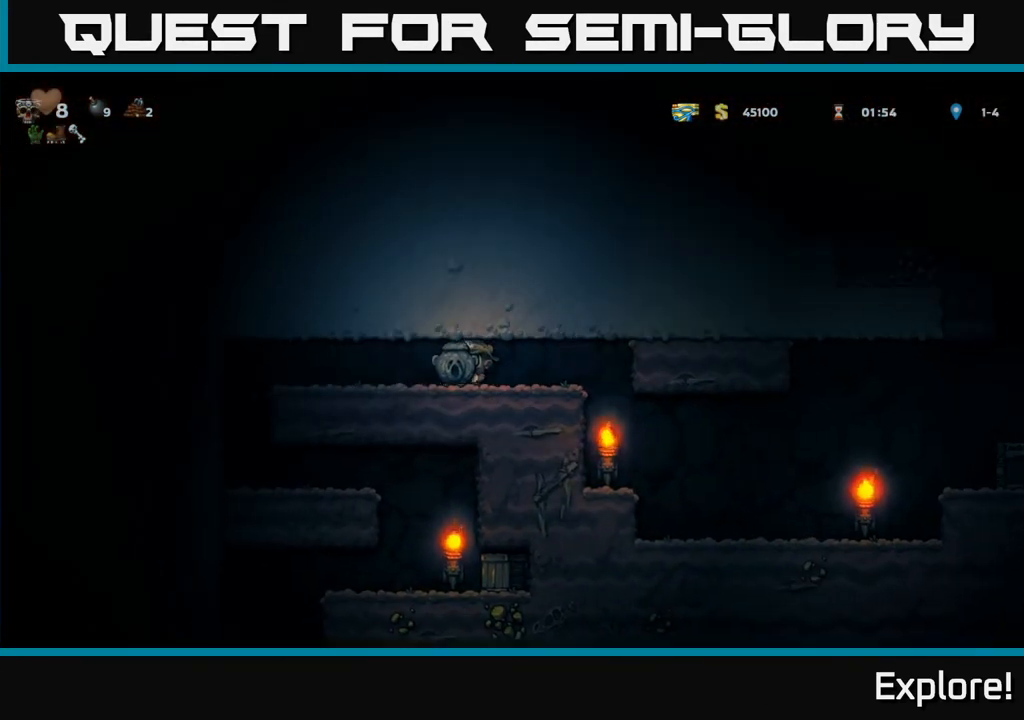
{"buttons": [], "left_stick": "center", "right_stick": "center", "events": [[450, "DPAD_LEFT", "up"]]}
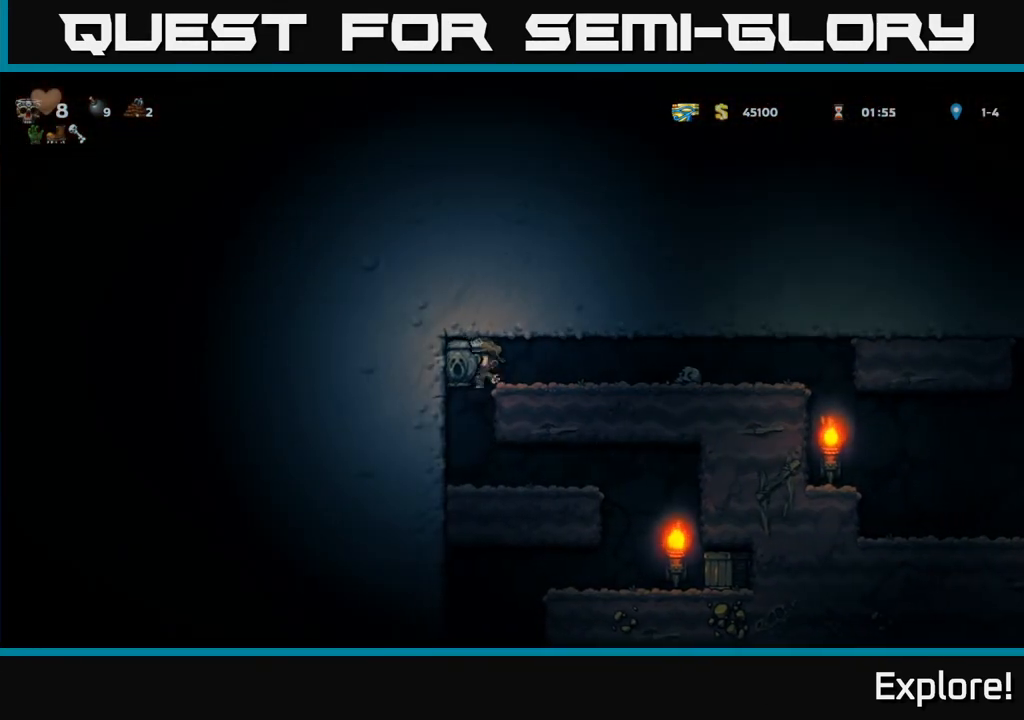
{"buttons": ["DPAD_RIGHT"], "left_stick": "center", "right_stick": "center", "events": [[333, "DPAD_RIGHT", "down"]]}
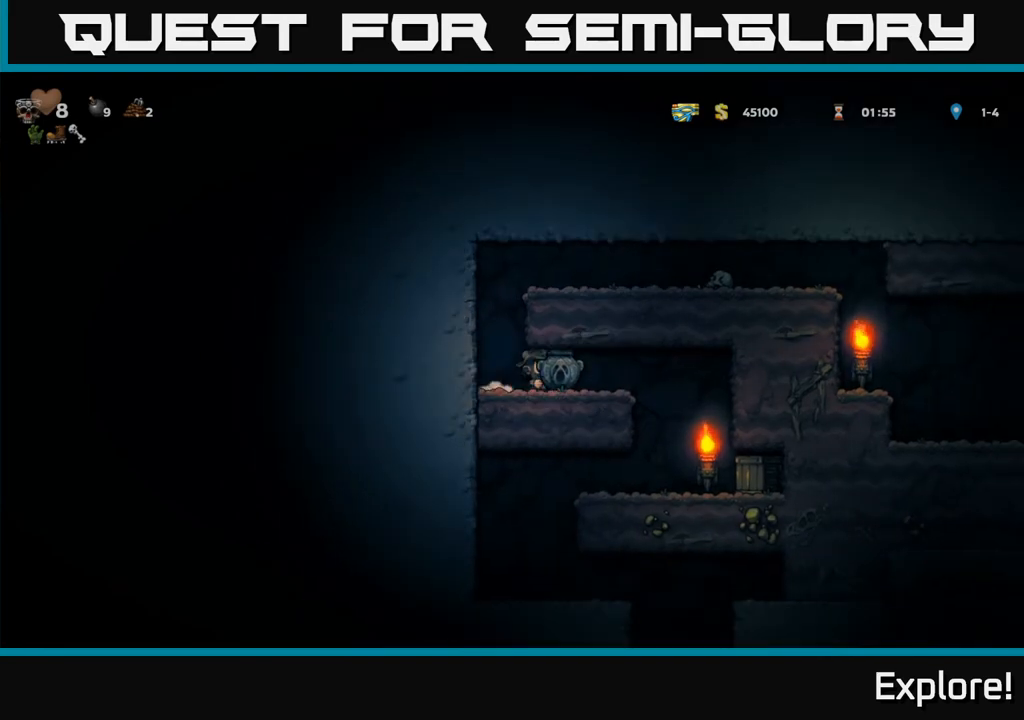
{"buttons": [], "left_stick": "center", "right_stick": "center", "events": [[233, "DPAD_RIGHT", "up"]]}
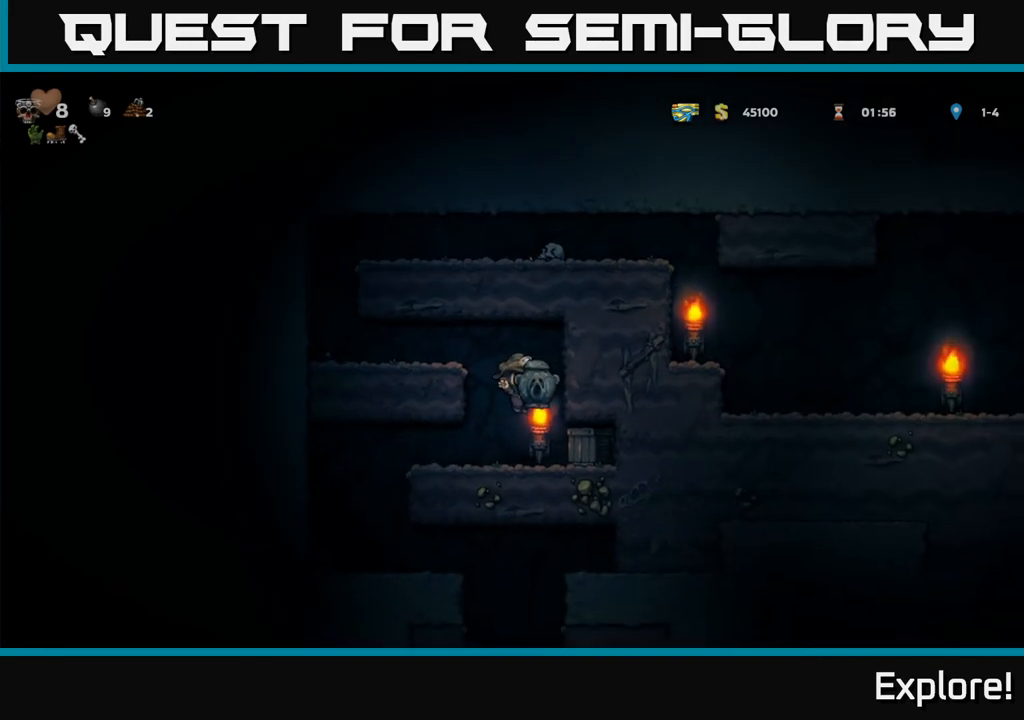
{"buttons": ["DPAD_RIGHT"], "left_stick": "center", "right_stick": "center", "events": [[117, "DPAD_LEFT", "down"], [217, "DPAD_DOWN", "down"], [250, "DPAD_LEFT", "up"], [283, "DPAD_RIGHT", "down"], [283, "X", "down"], [350, "X", "up"], [367, "DPAD_DOWN", "up"]]}